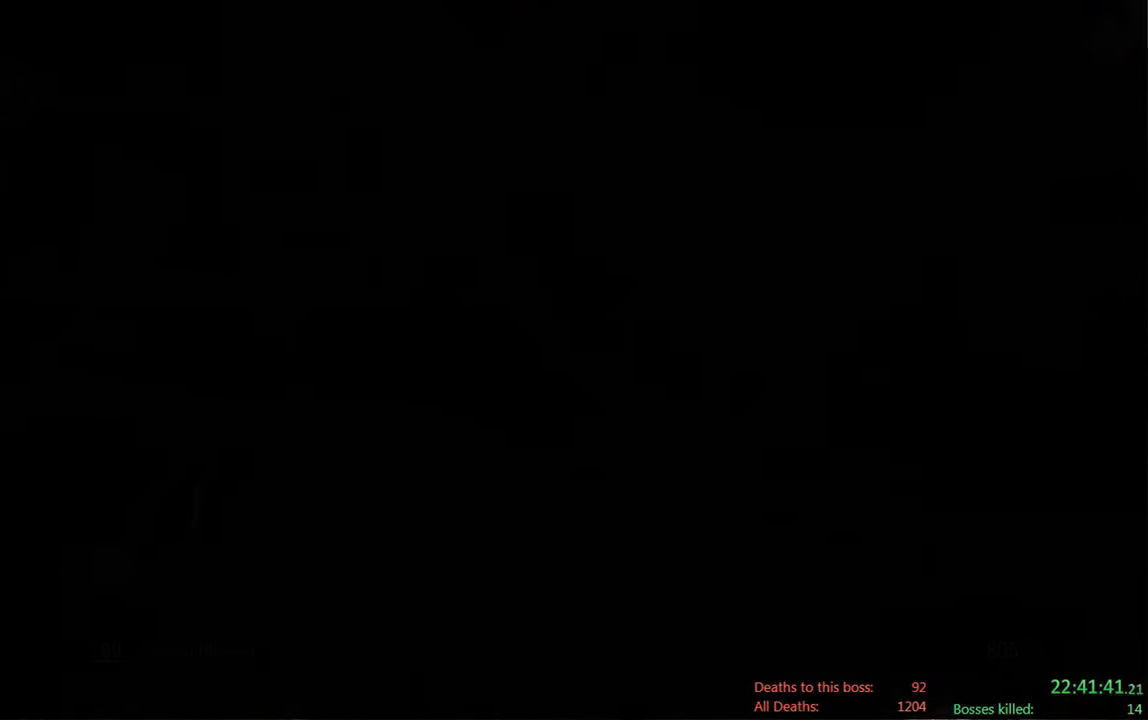
Gameplay with a controller (Xbox layout); each line is a JSON object with the inputs held at the frame after it (dt_ms = milliseconds from this image to that frame). "events" lists button and stick changes between this image and that frame as [ms after this image, input, new state], when the widget could be followed in between. Not read: Y.
{"dt_ms": 500, "buttons": ["START"], "left_stick": "center", "right_stick": "center", "events": [[416, "START", "down"]]}
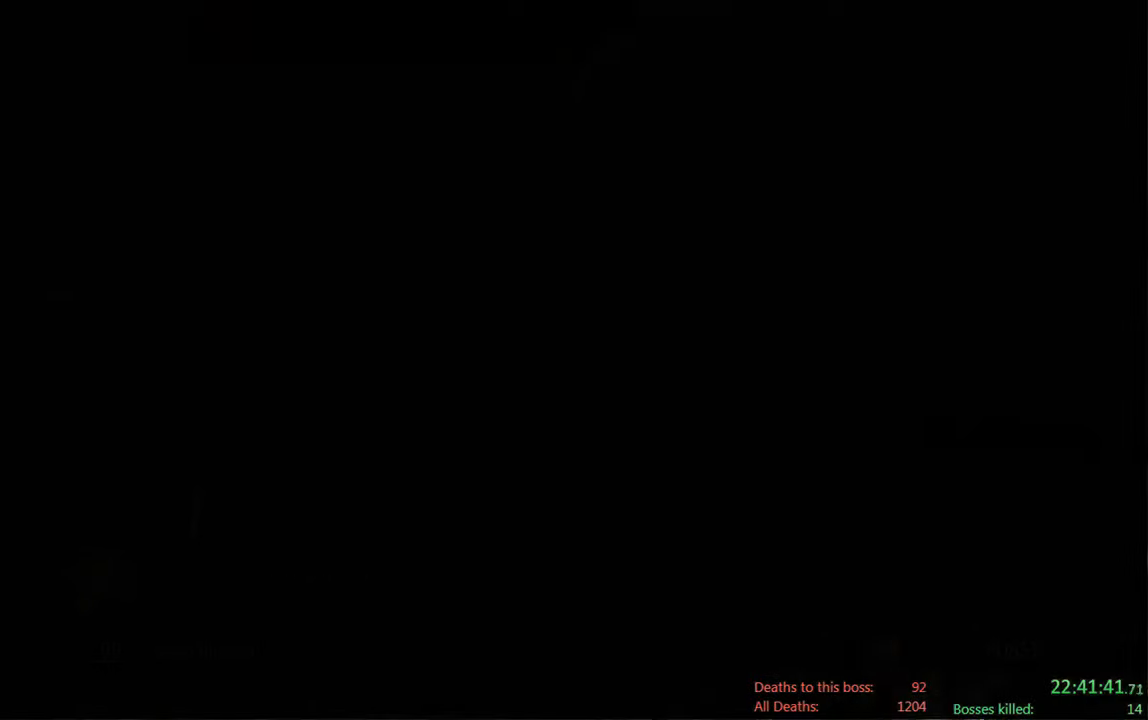
{"dt_ms": 500, "buttons": ["X"], "left_stick": "center", "right_stick": "center", "events": [[83, "START", "up"], [383, "X", "down"]]}
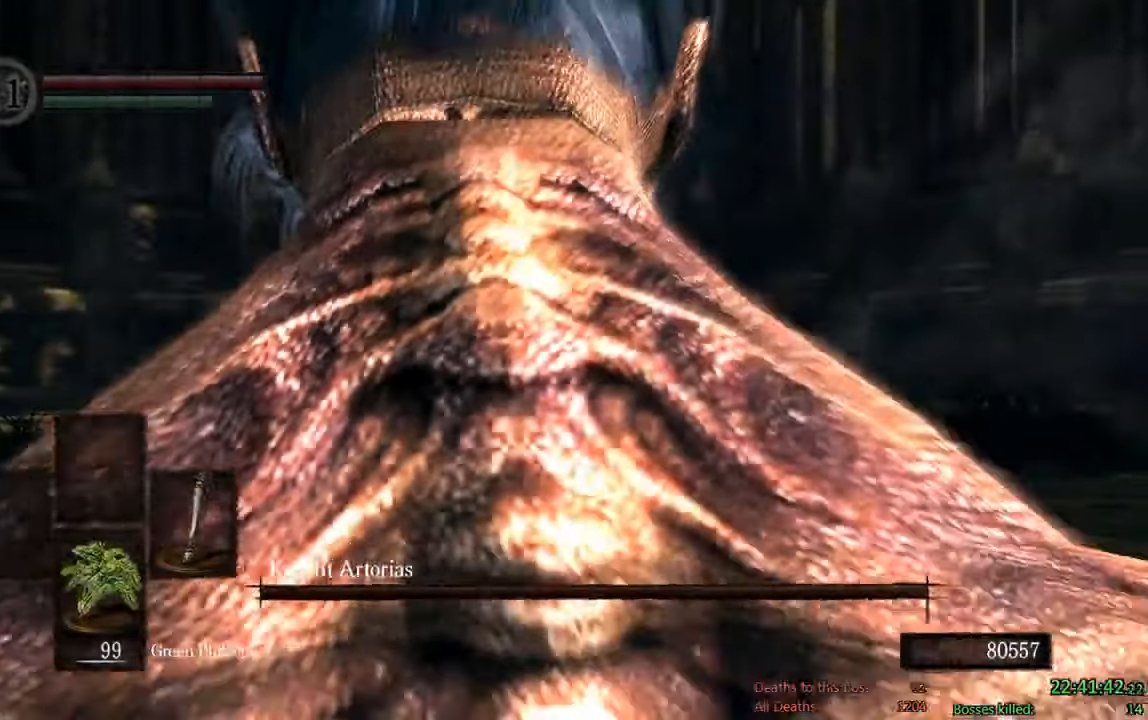
{"dt_ms": 500, "buttons": ["X"], "left_stick": "center", "right_stick": "center", "events": [[16, "X", "up"], [117, "X", "down"], [267, "X", "up"], [350, "X", "down"]]}
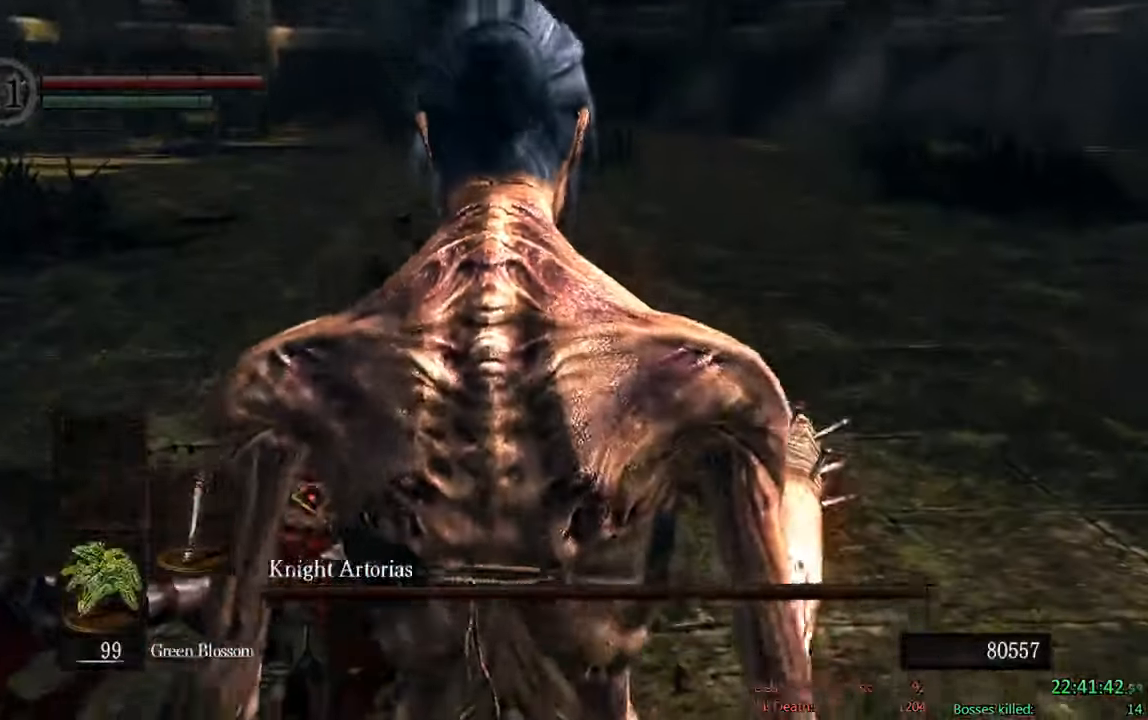
{"dt_ms": 500, "buttons": ["X"], "left_stick": "center", "right_stick": "center", "events": [[17, "X", "up"], [117, "X", "down"], [217, "X", "up"], [500, "X", "down"]]}
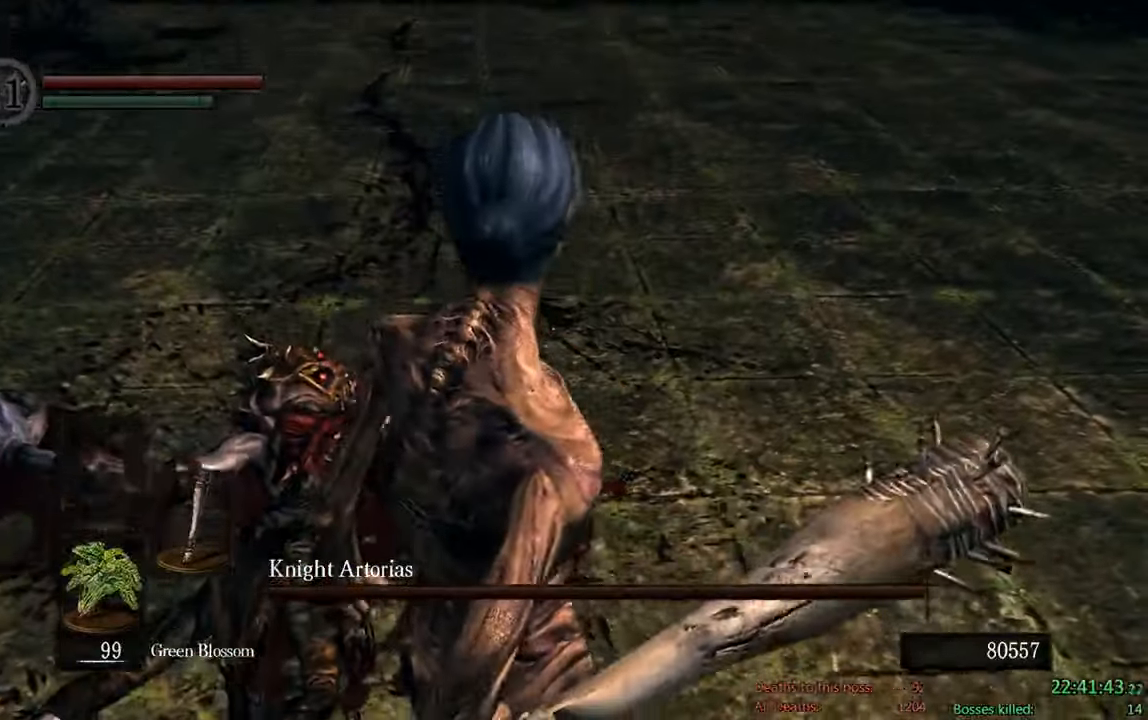
{"dt_ms": 500, "buttons": [], "left_stick": "center", "right_stick": "center", "events": [[100, "X", "up"], [333, "right_stick", "up-left"], [467, "right_stick", "center"]]}
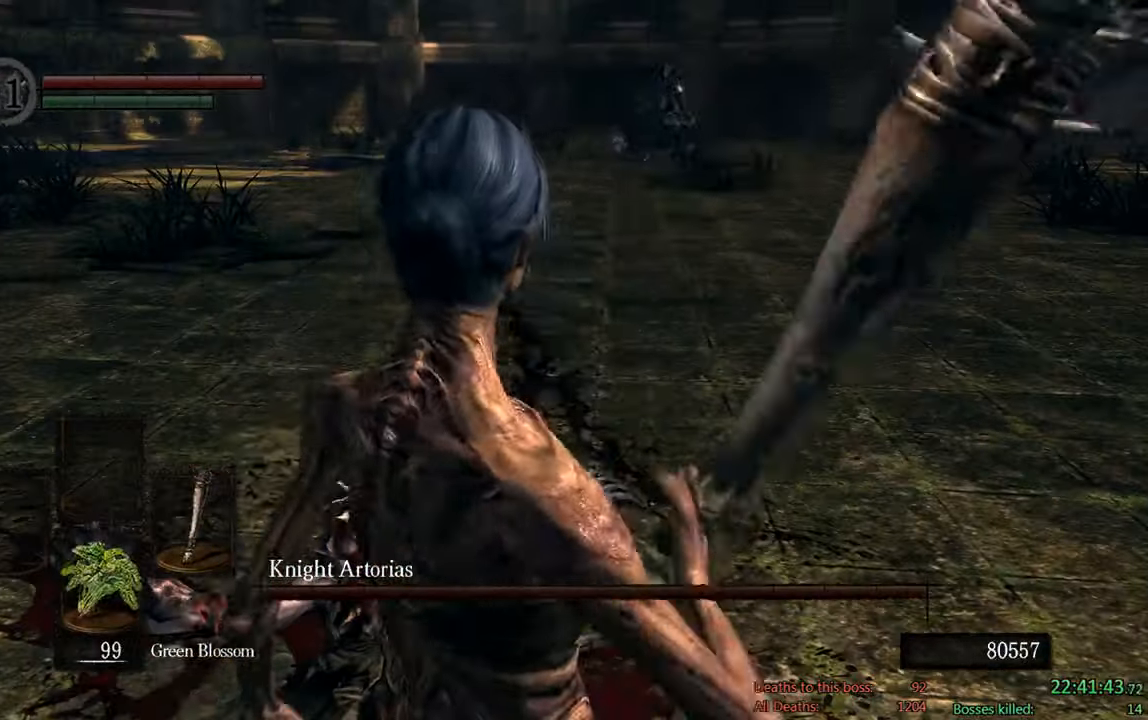
{"dt_ms": 500, "buttons": [], "left_stick": "up", "right_stick": "center", "events": [[133, "left_stick", "up"]]}
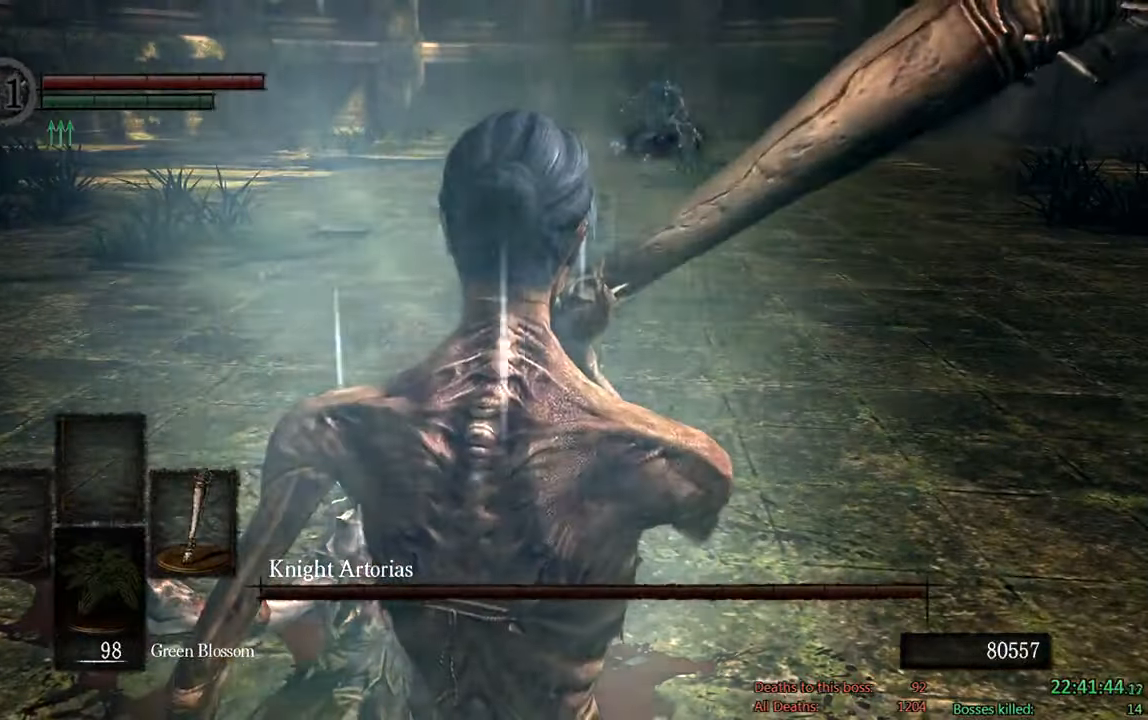
{"dt_ms": 500, "buttons": [], "left_stick": "up", "right_stick": "center", "events": []}
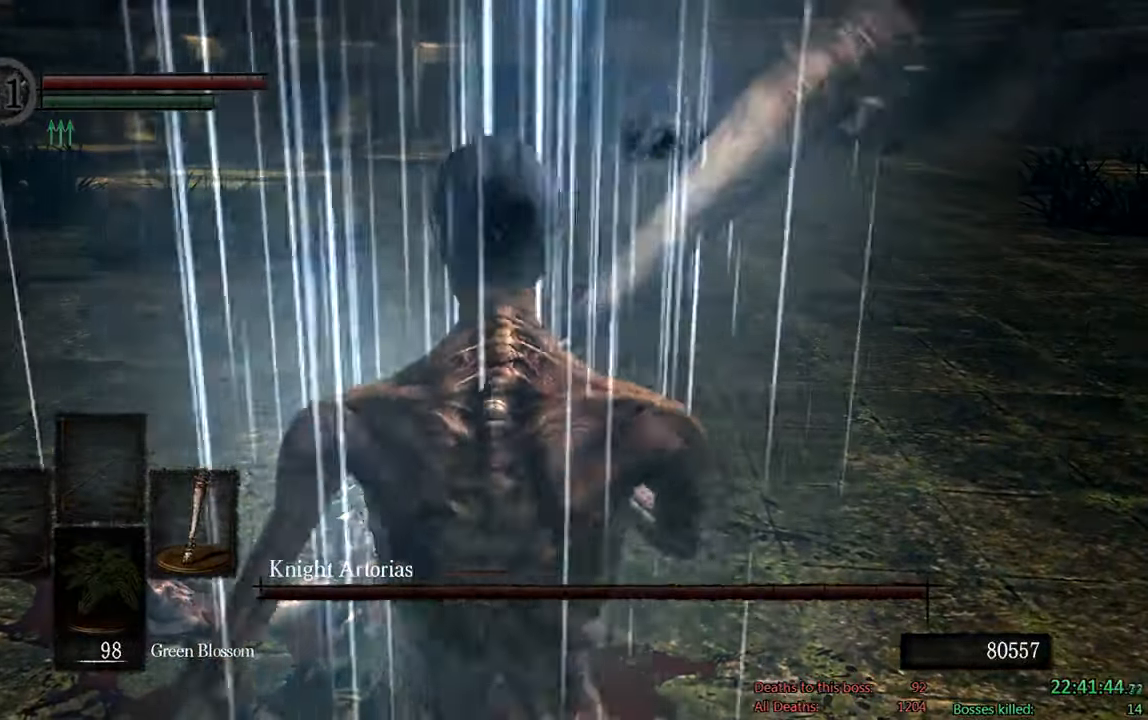
{"dt_ms": 500, "buttons": ["B"], "left_stick": "up", "right_stick": "center", "events": [[433, "B", "down"]]}
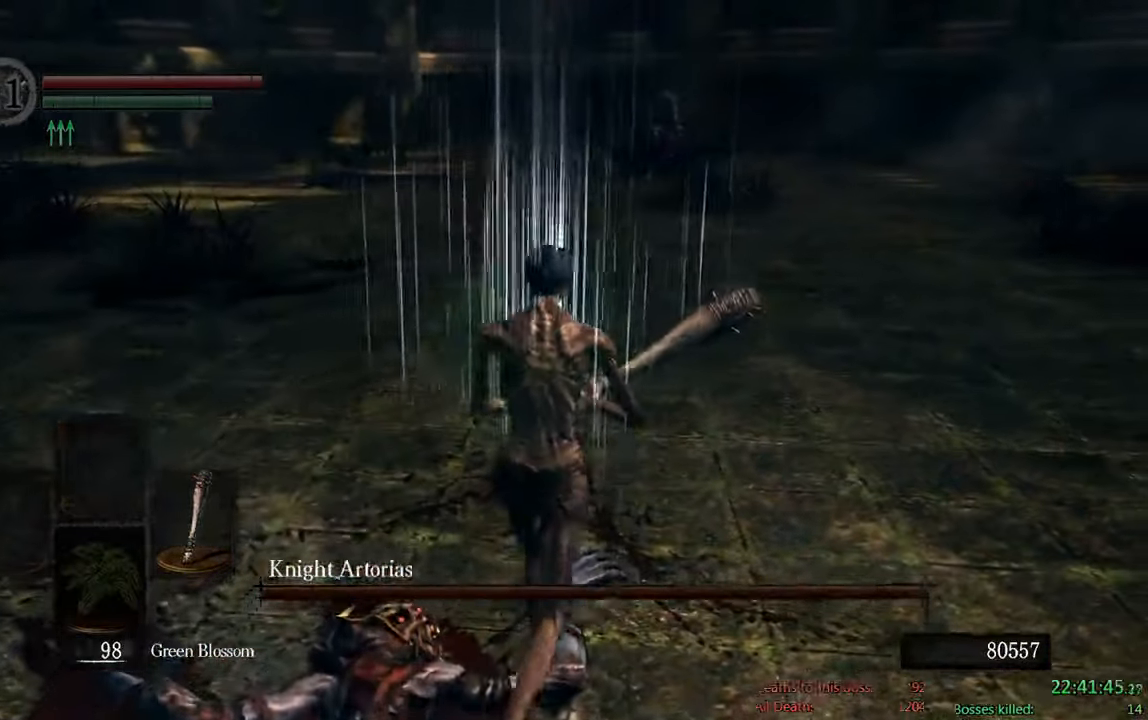
{"dt_ms": 500, "buttons": ["B"], "left_stick": "up-right", "right_stick": "center", "events": [[150, "left_stick", "up-right"], [283, "right_stick", "left"], [417, "right_stick", "center"]]}
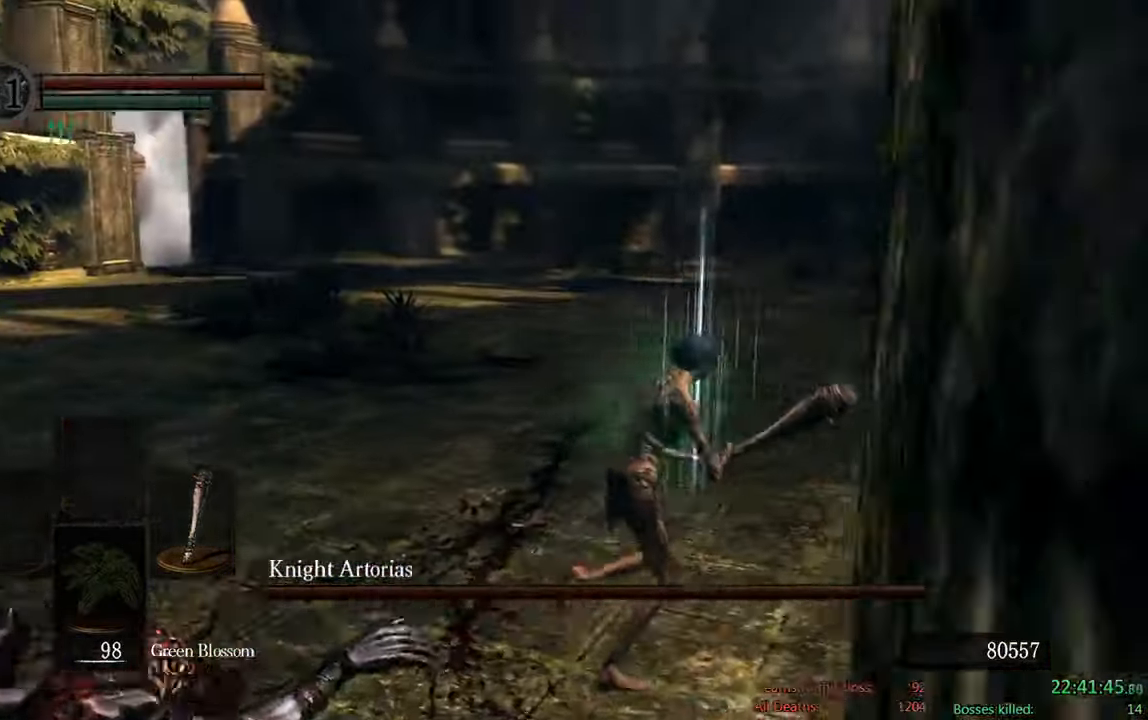
{"dt_ms": 500, "buttons": ["B"], "left_stick": "up-right", "right_stick": "center", "events": []}
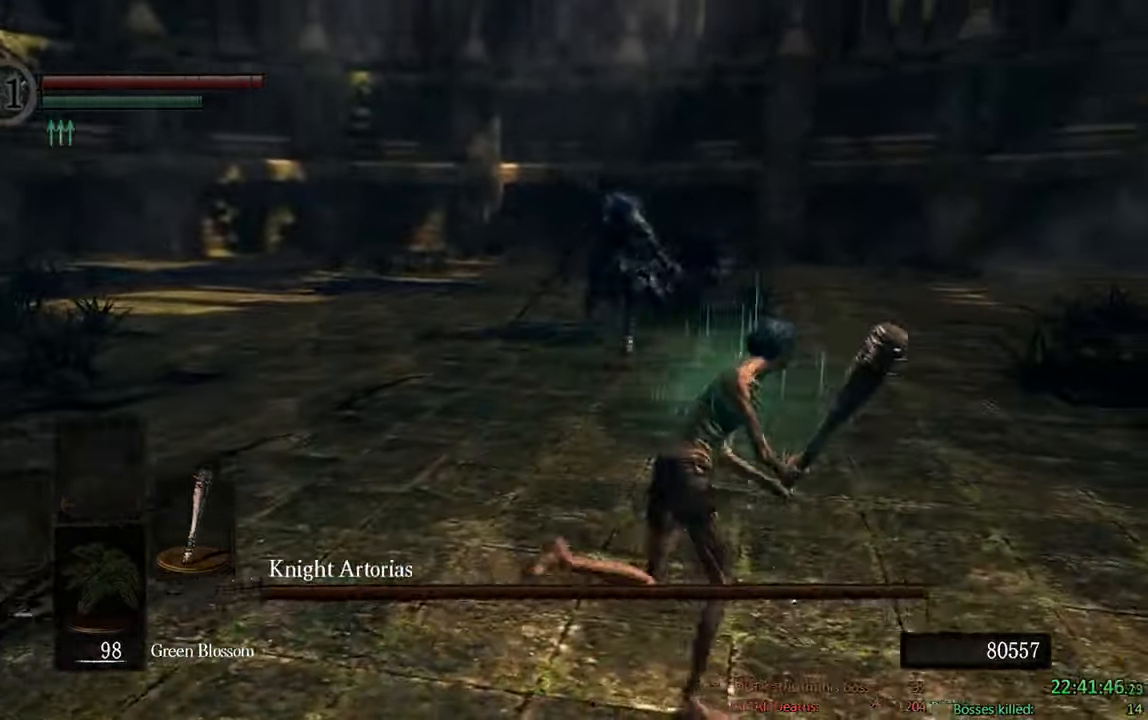
{"dt_ms": 500, "buttons": ["B"], "left_stick": "up-right", "right_stick": "center", "events": [[150, "right_stick", "left"], [283, "right_stick", "center"]]}
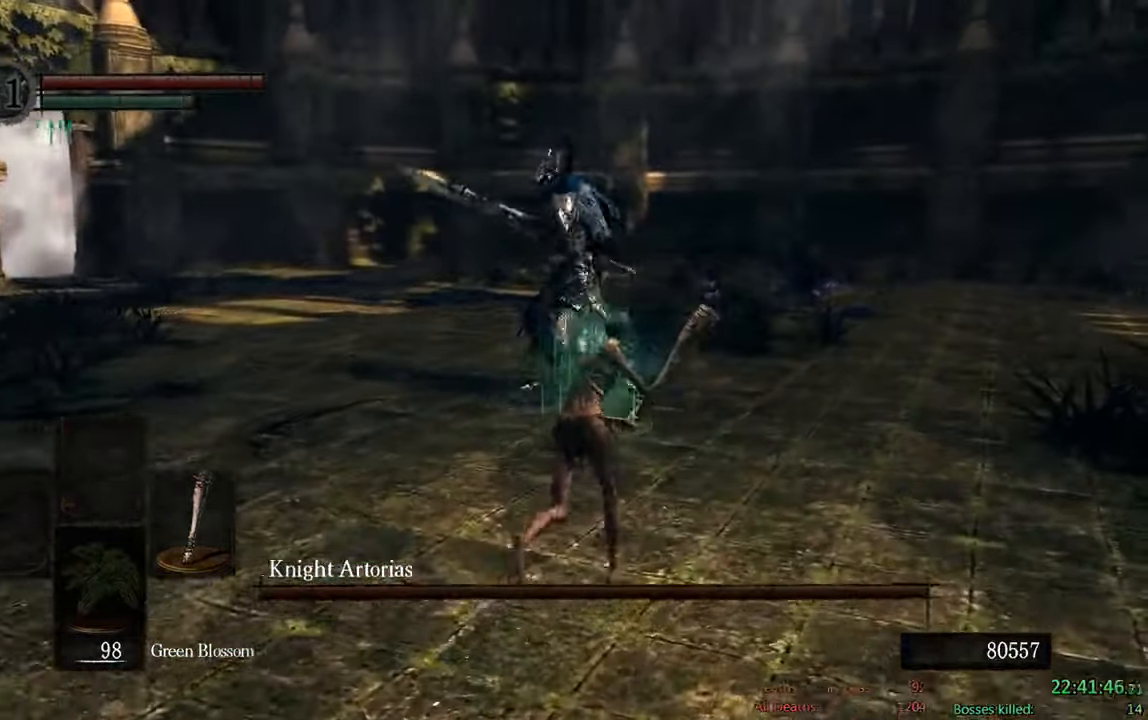
{"dt_ms": 1000, "buttons": ["B"], "left_stick": "down-left", "right_stick": "down-right"}
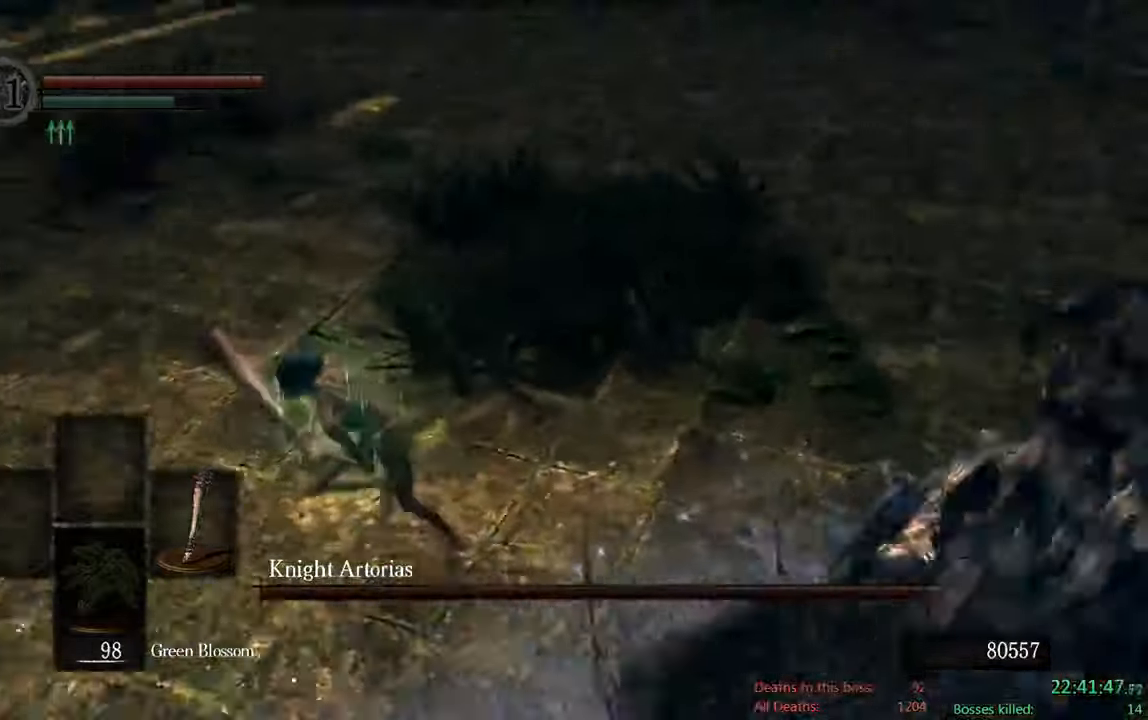
{"dt_ms": 500, "buttons": ["B"], "left_stick": "up-right", "right_stick": "center", "events": [[34, "left_stick", "down-right"], [67, "right_stick", "center"], [167, "left_stick", "up-right"]]}
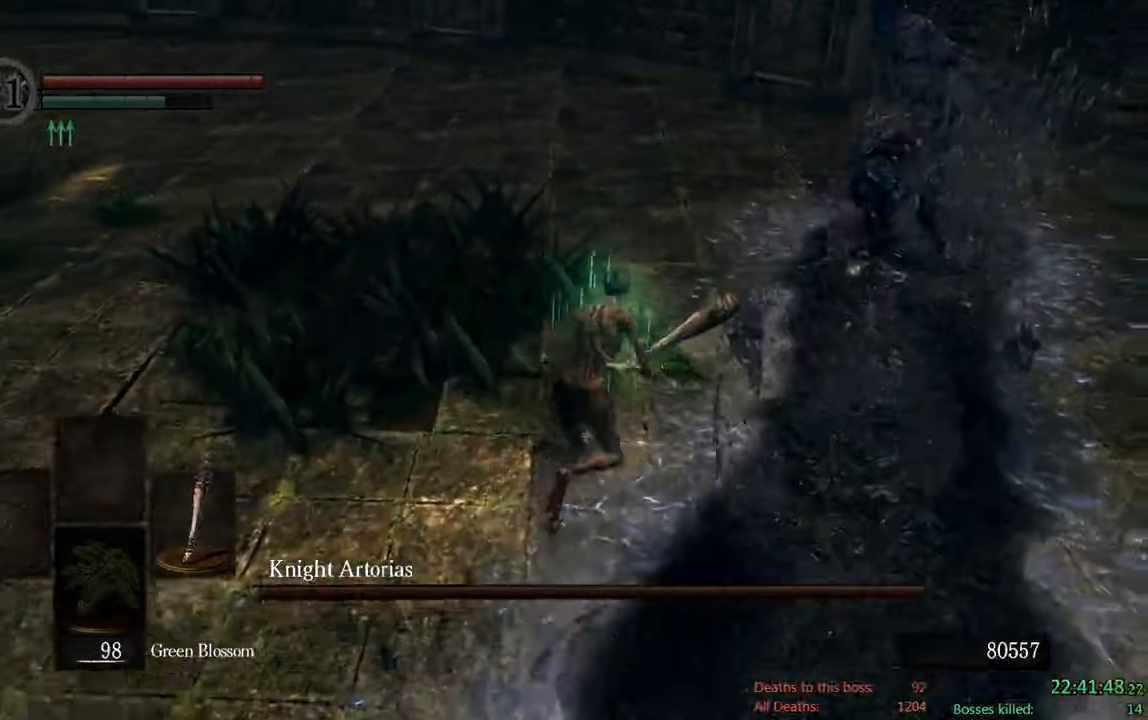
{"dt_ms": 500, "buttons": [], "left_stick": "left", "right_stick": "right", "events": [[67, "left_stick", "up"], [217, "left_stick", "up-left"], [317, "B", "up"], [334, "left_stick", "left"], [350, "right_stick", "right"]]}
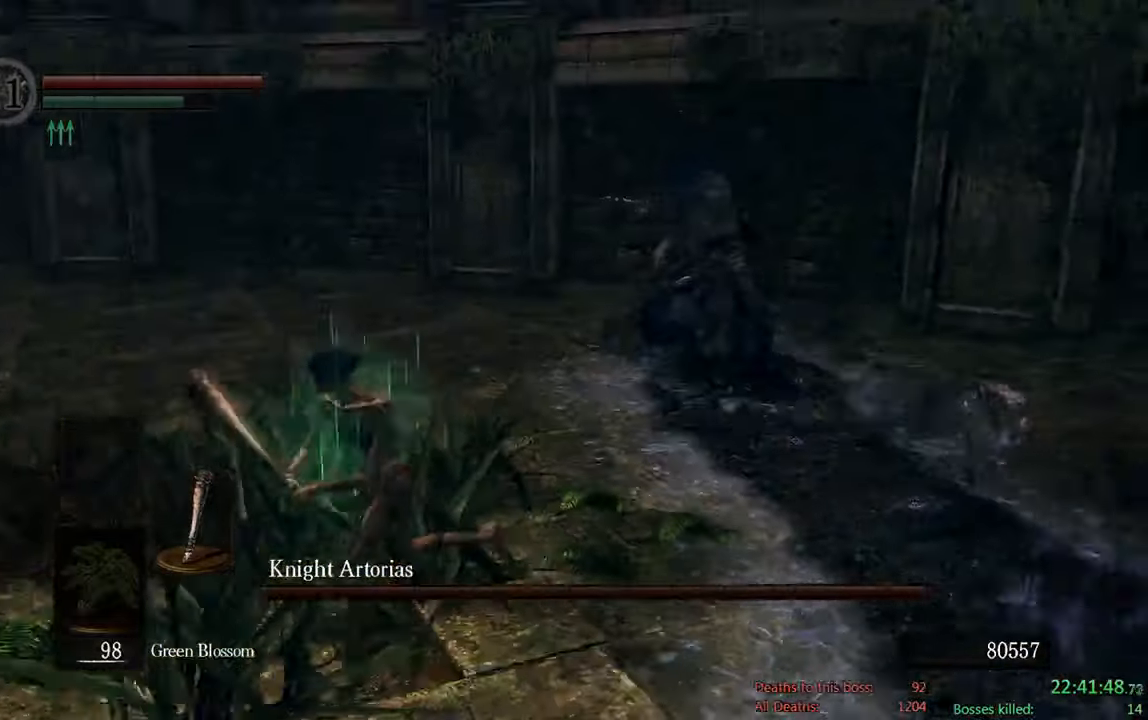
{"dt_ms": 1000, "buttons": ["B"], "left_stick": "down-left", "right_stick": "center"}
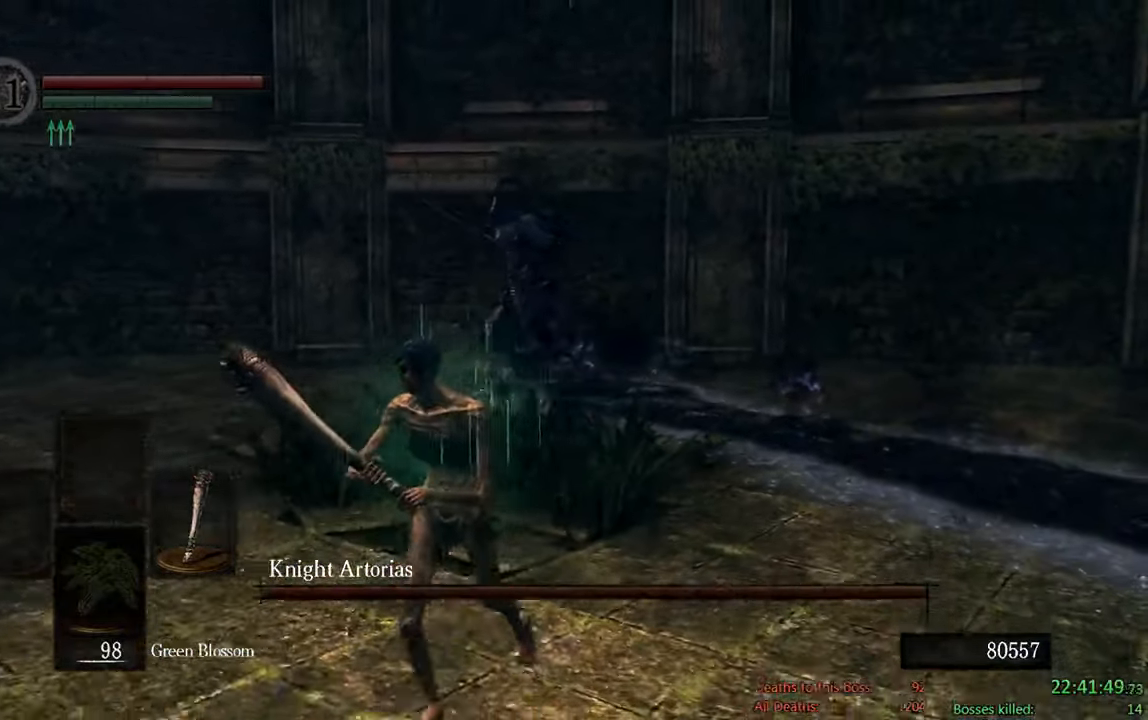
{"dt_ms": 500, "buttons": ["B"], "left_stick": "down", "right_stick": "center", "events": [[50, "left_stick", "down"], [84, "right_stick", "right"], [284, "right_stick", "center"]]}
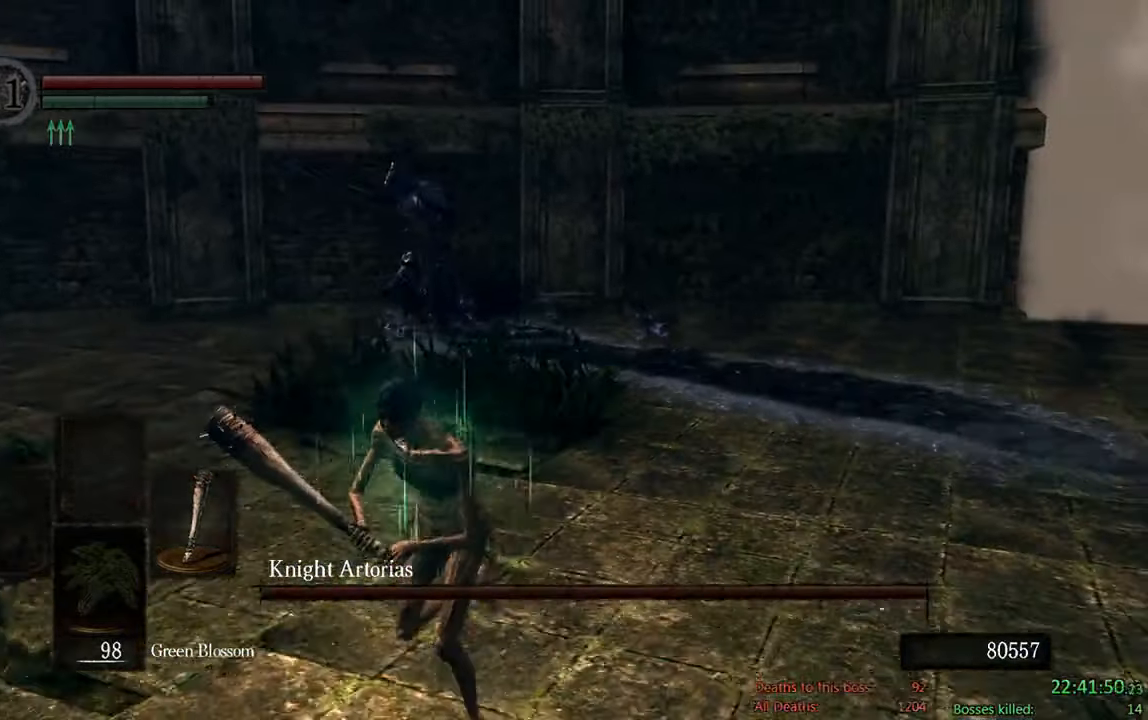
{"dt_ms": 500, "buttons": [], "left_stick": "down", "right_stick": "center", "events": [[367, "B", "up"]]}
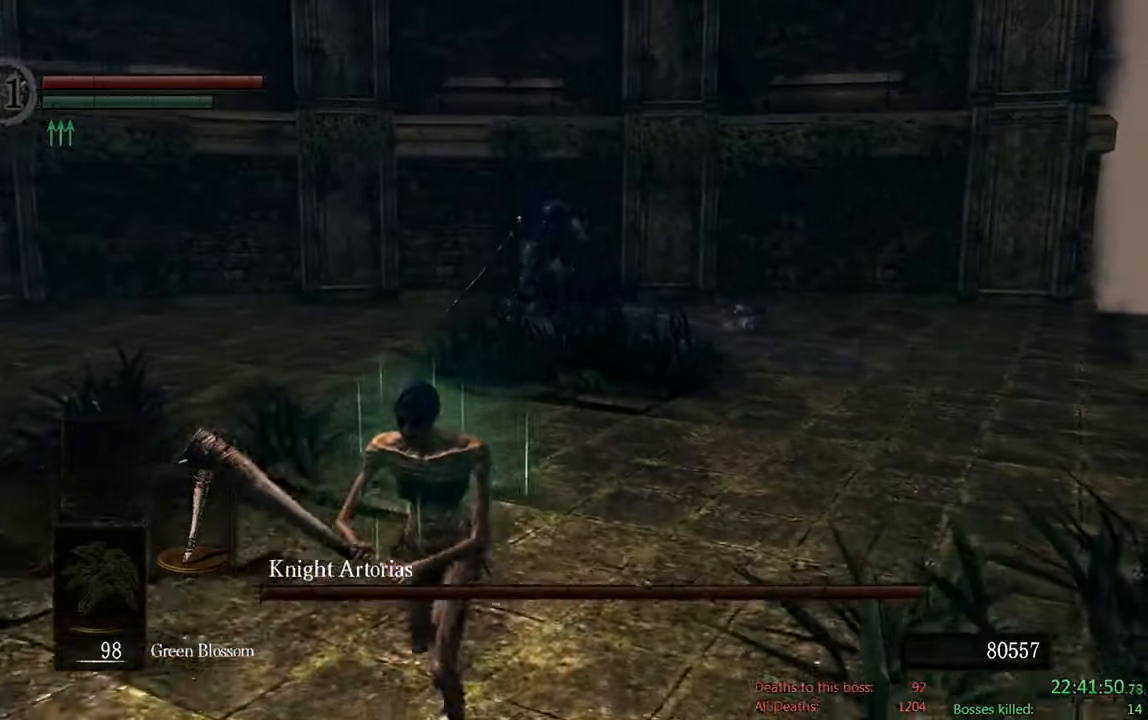
{"dt_ms": 500, "buttons": ["B"], "left_stick": "down", "right_stick": "center", "events": [[134, "B", "down"]]}
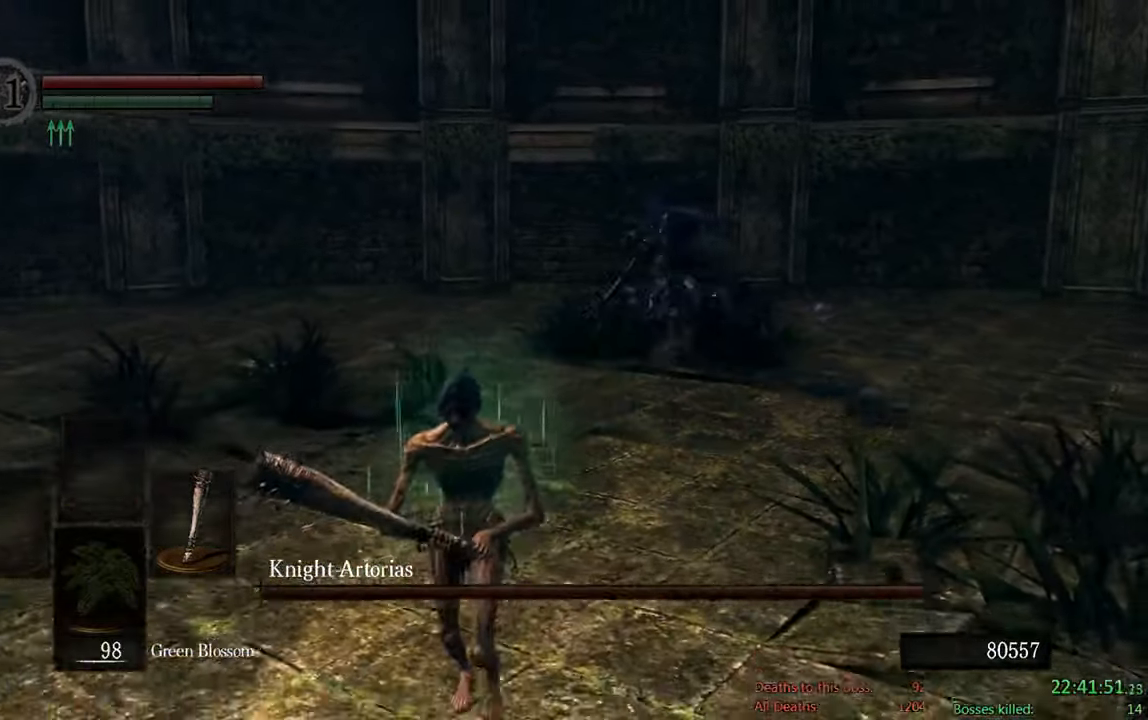
{"dt_ms": 500, "buttons": ["B"], "left_stick": "down", "right_stick": "center", "events": []}
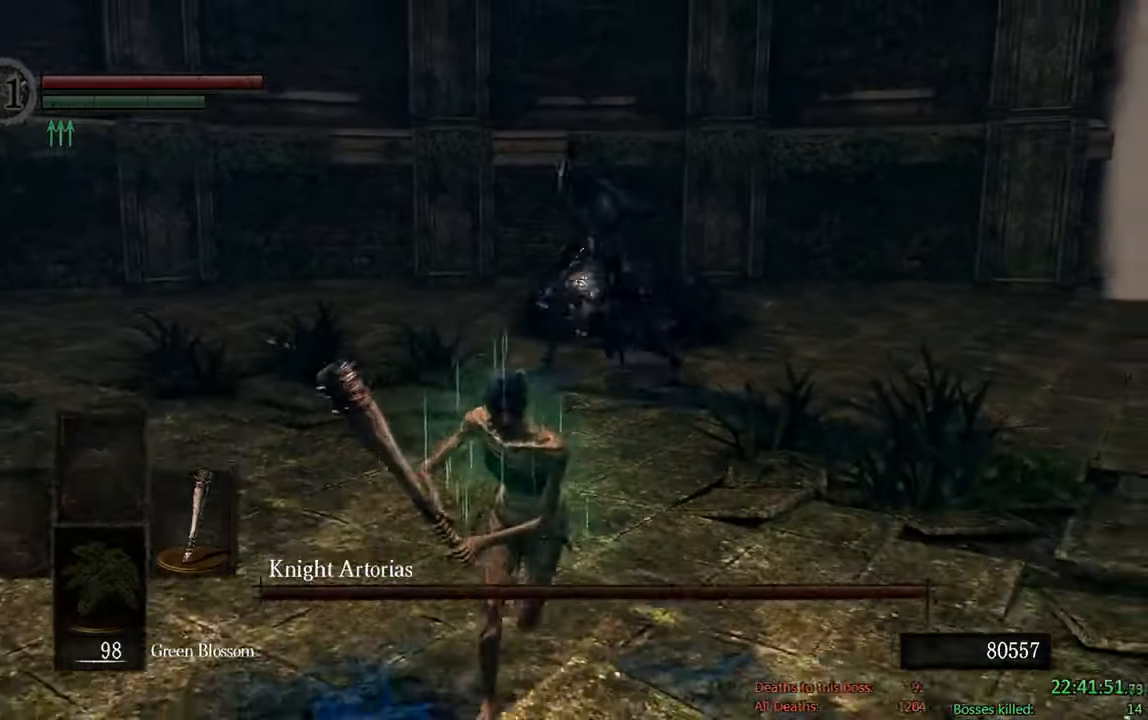
{"dt_ms": 500, "buttons": ["B"], "left_stick": "down", "right_stick": "center", "events": []}
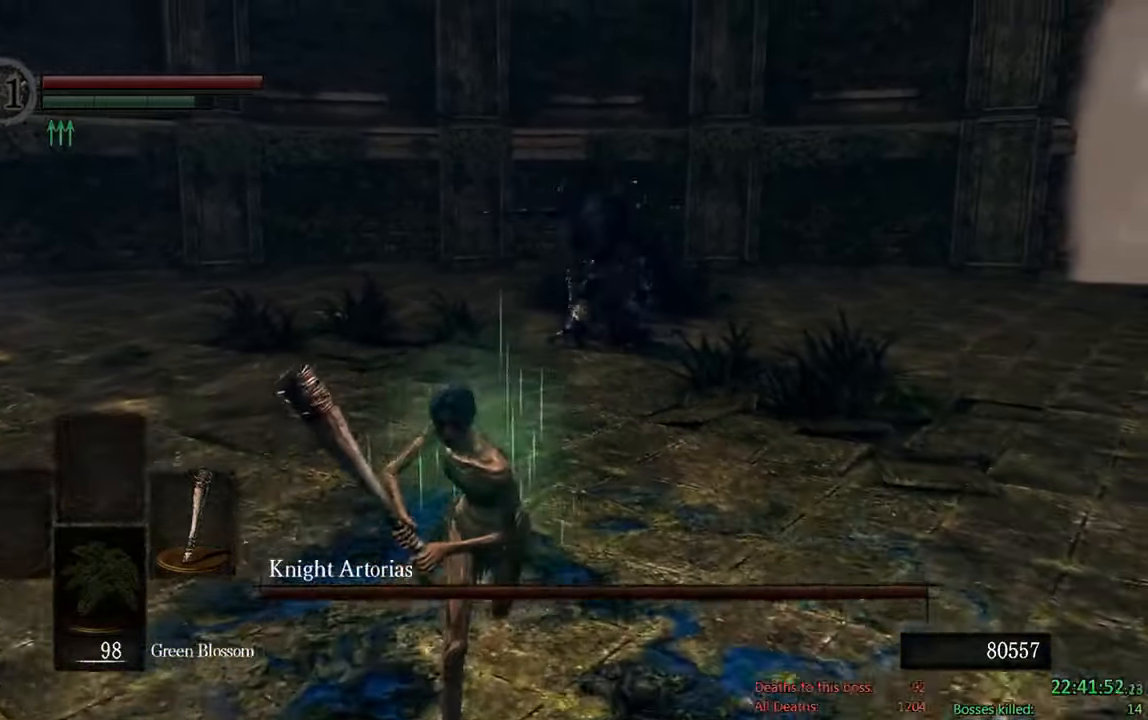
{"dt_ms": 500, "buttons": ["B"], "left_stick": "right", "right_stick": "down", "events": [[400, "right_stick", "down"], [450, "left_stick", "right"]]}
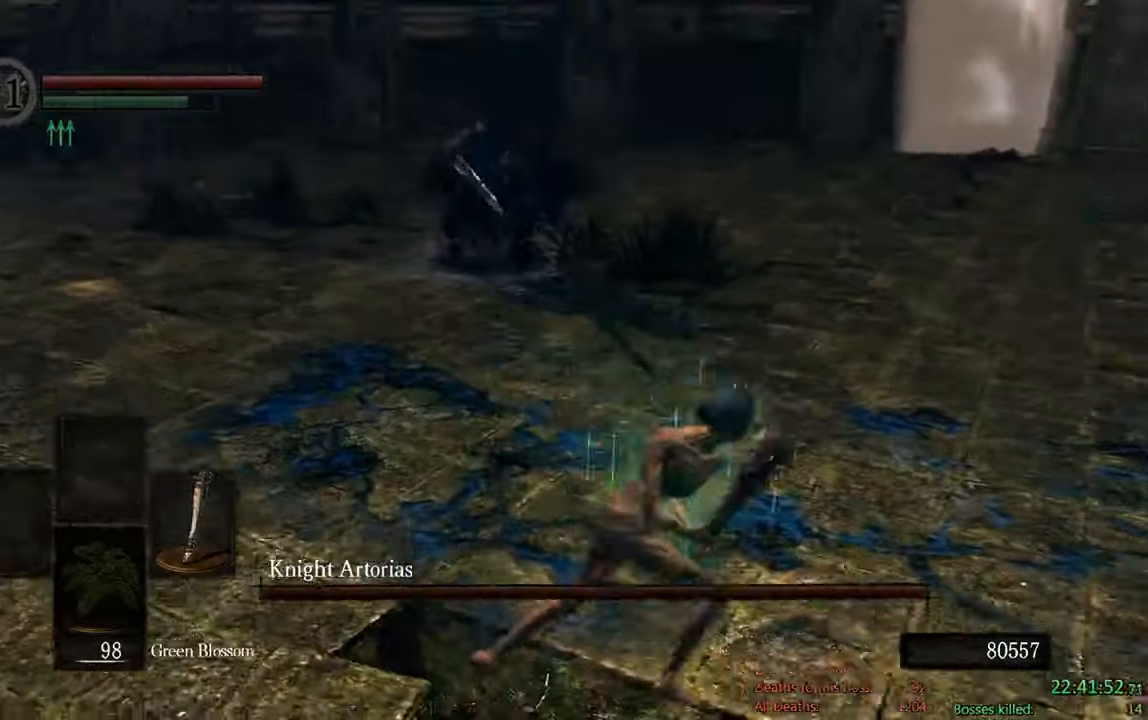
{"dt_ms": 500, "buttons": ["B"], "left_stick": "up", "right_stick": "center", "events": [[50, "left_stick", "up-right"], [50, "right_stick", "center"], [450, "left_stick", "up"]]}
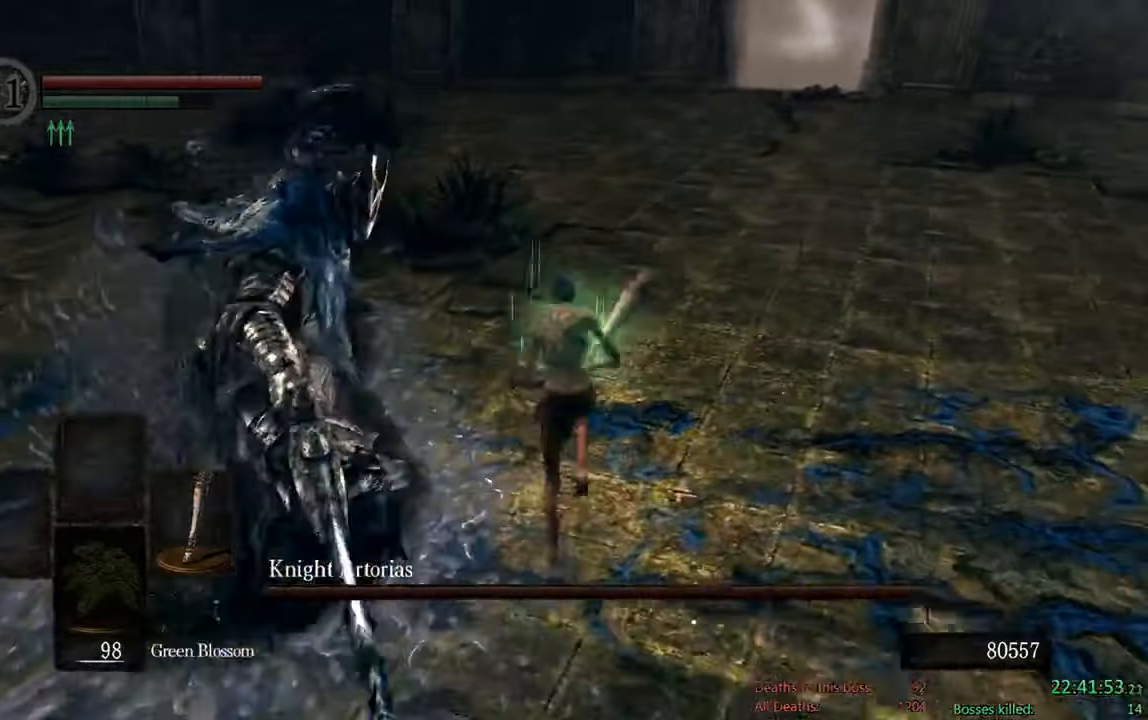
{"dt_ms": 500, "buttons": [], "left_stick": "left", "right_stick": "center", "events": [[16, "R1", "down"], [16, "left_stick", "up-left"], [83, "left_stick", "left"], [133, "R1", "up"], [216, "B", "up"]]}
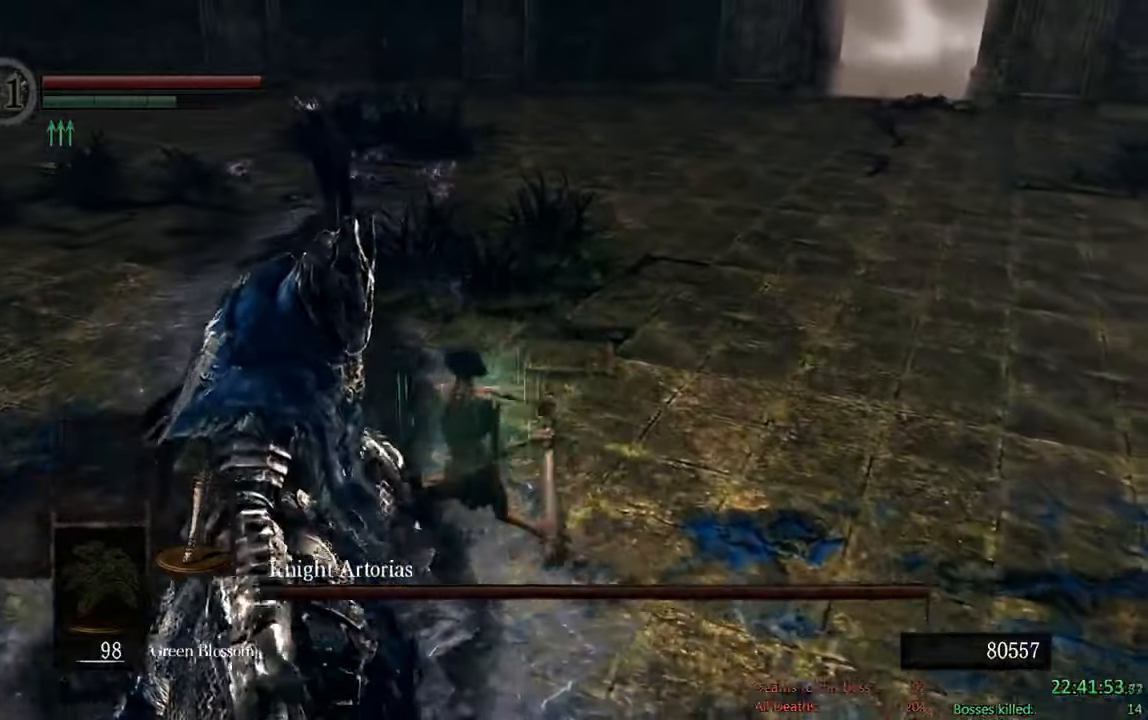
{"dt_ms": 500, "buttons": [], "left_stick": "down", "right_stick": "center"}
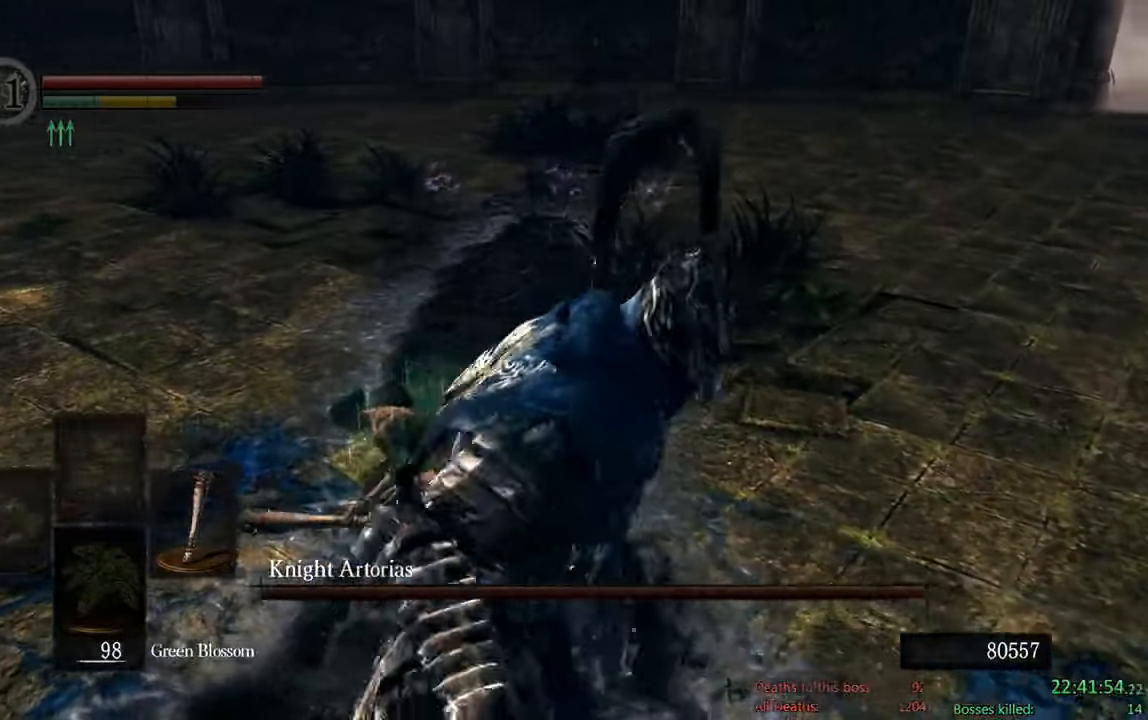
{"dt_ms": 500, "buttons": ["B"], "left_stick": "up", "right_stick": "center", "events": [[200, "left_stick", "right"], [266, "B", "down"], [300, "left_stick", "up-right"], [400, "left_stick", "up"]]}
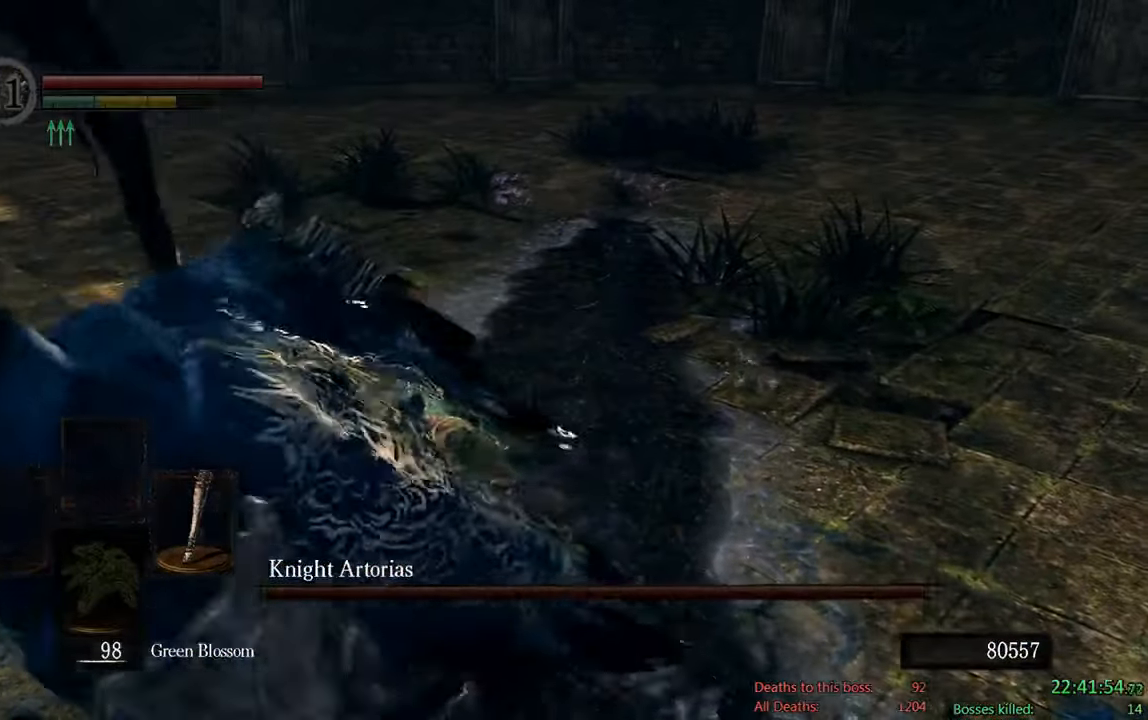
{"dt_ms": 500, "buttons": ["B"], "left_stick": "up", "right_stick": "center", "events": [[233, "right_stick", "left"], [416, "right_stick", "center"]]}
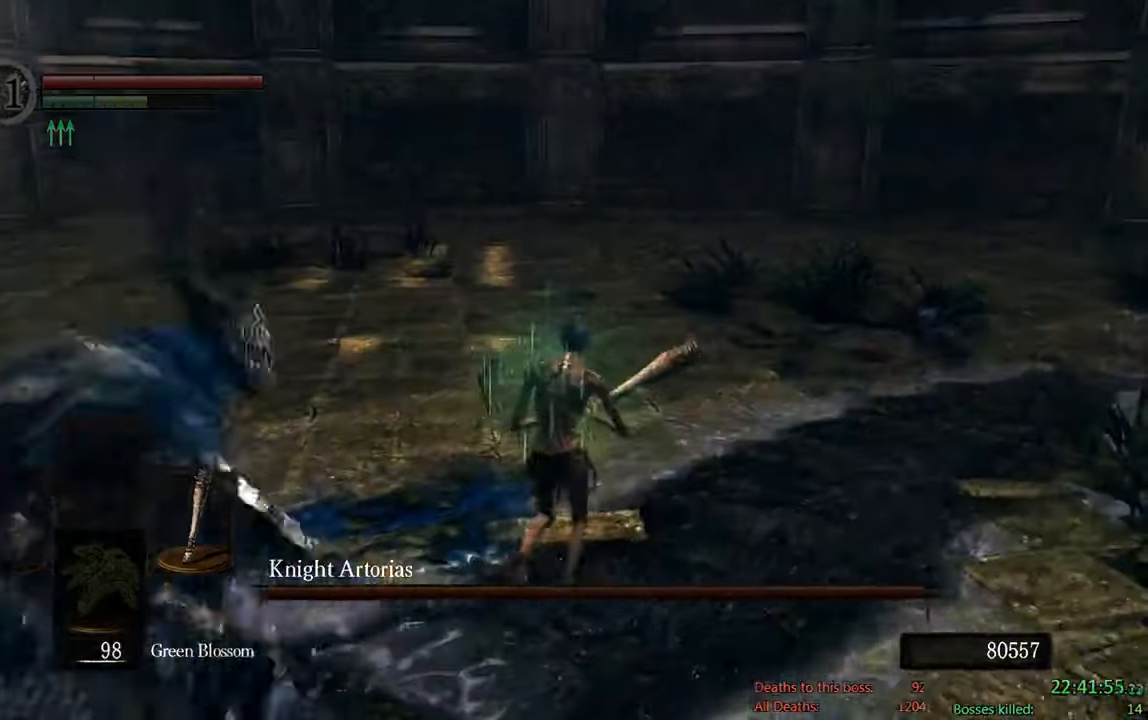
{"dt_ms": 1000, "buttons": [], "left_stick": "center", "right_stick": "center"}